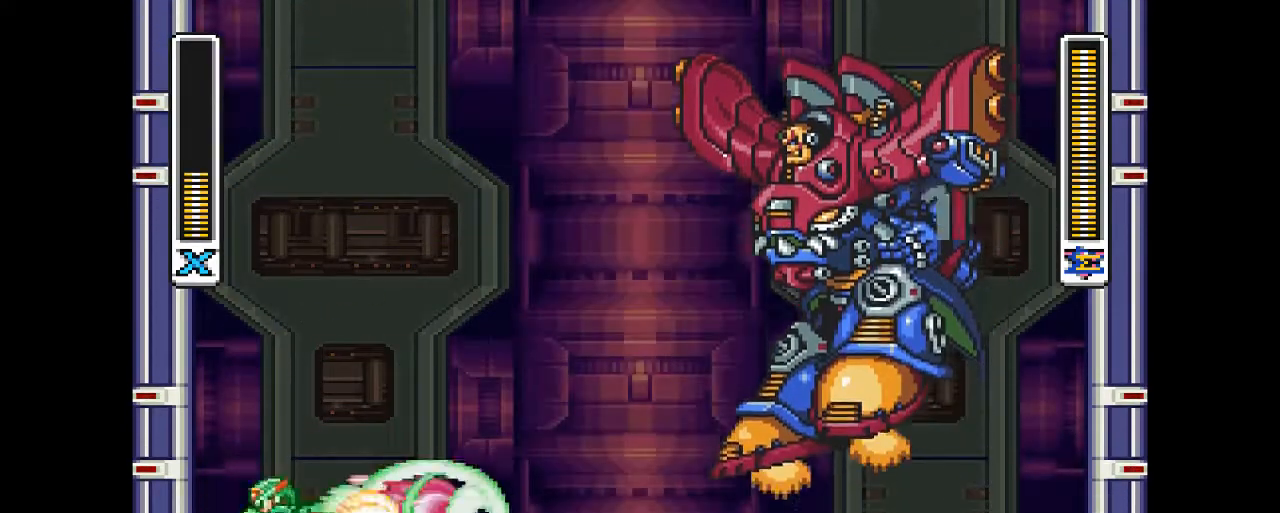
Gameplay with a controller (PlayStation layout); each line is a JSON object with the inputs held at the frame after it. "events" lists button and stick changes between this image and that frame as [ms after this image, input, new state], when the widget could be followed in between. Not read: L3 R1 R2 R3 left_stick right_stick.
{"buttons": ["CROSS", "DPAD_LEFT"], "events": [[300, "CROSS", "up"], [367, "CROSS", "down"]]}
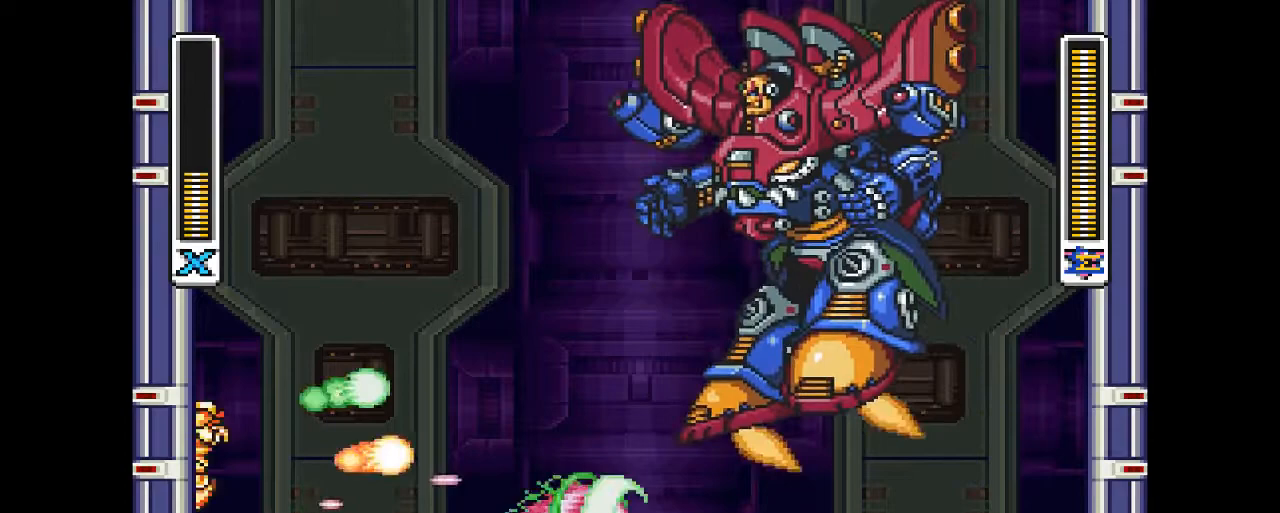
{"buttons": ["CROSS", "DPAD_LEFT"], "events": [[233, "CROSS", "up"], [333, "CROSS", "down"]]}
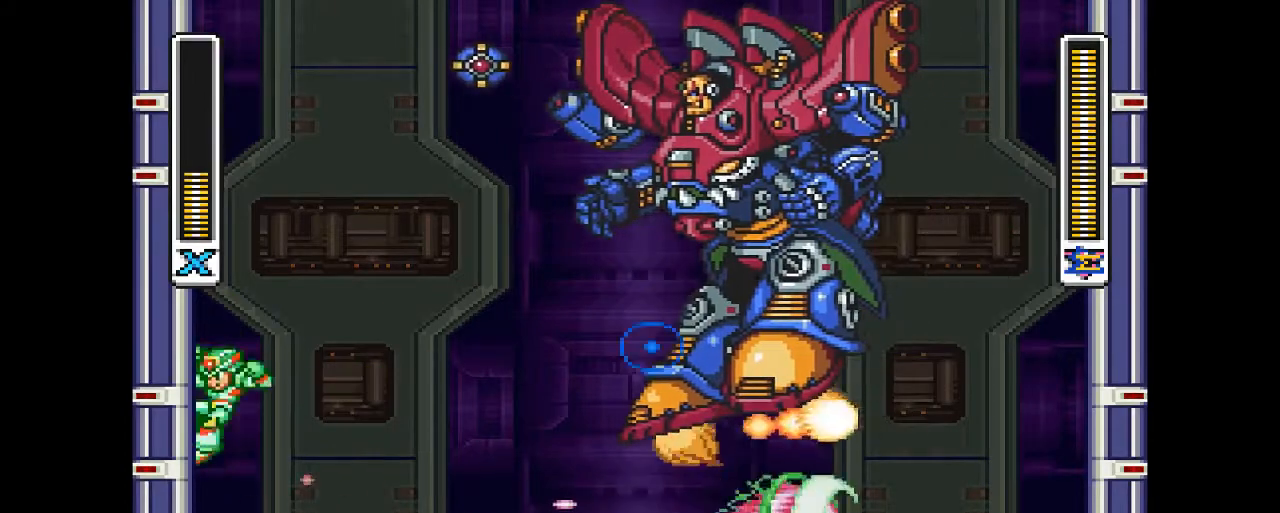
{"buttons": ["CROSS", "DPAD_UP", "DPAD_RIGHT"], "events": [[67, "DPAD_LEFT", "up"], [67, "DPAD_RIGHT", "down"], [267, "DPAD_UP", "down"]]}
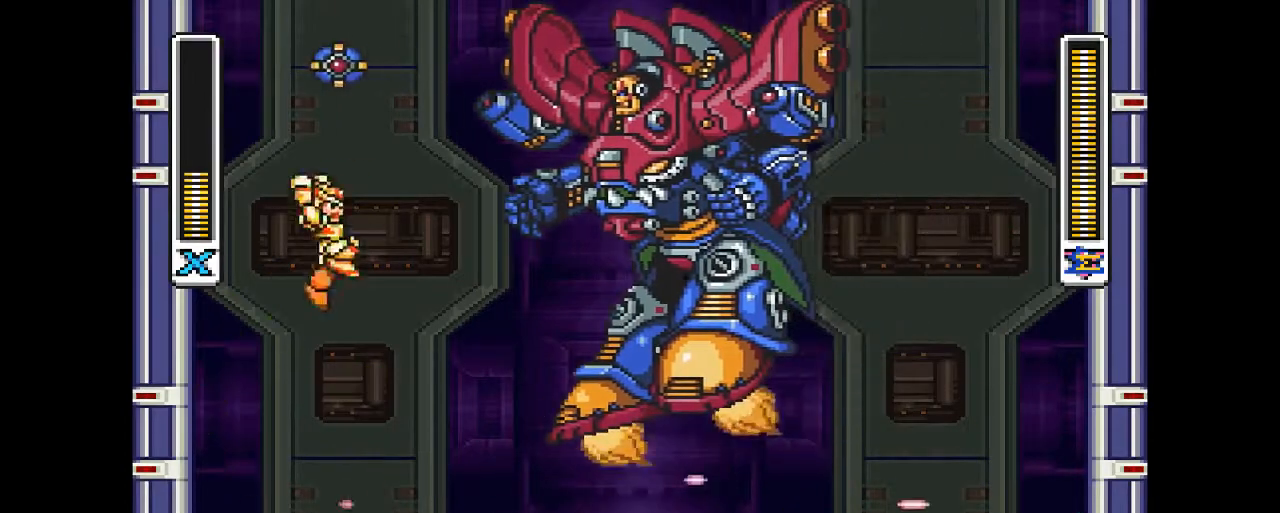
{"buttons": ["DPAD_LEFT"], "events": [[100, "CROSS", "up"], [300, "DPAD_UP", "up"], [367, "DPAD_RIGHT", "up"], [367, "DPAD_UP", "down"], [400, "DPAD_LEFT", "down"], [400, "DPAD_UP", "up"]]}
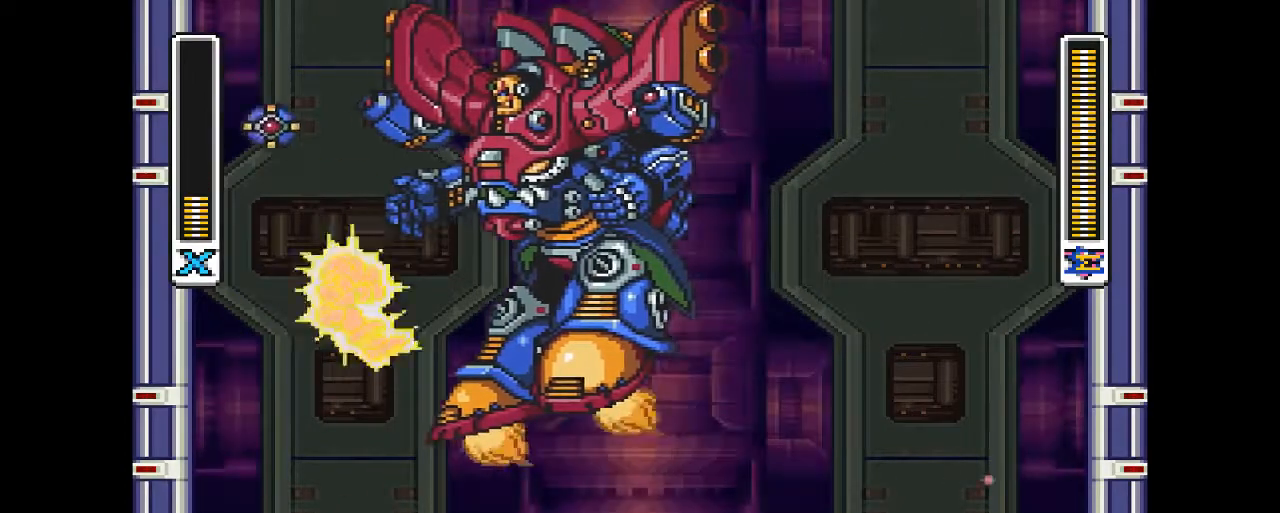
{"buttons": ["CIRCLE", "DPAD_RIGHT"], "events": [[267, "DPAD_DOWN", "down"], [267, "DPAD_LEFT", "up"], [300, "DPAD_DOWN", "up"], [300, "DPAD_RIGHT", "down"], [400, "CIRCLE", "down"]]}
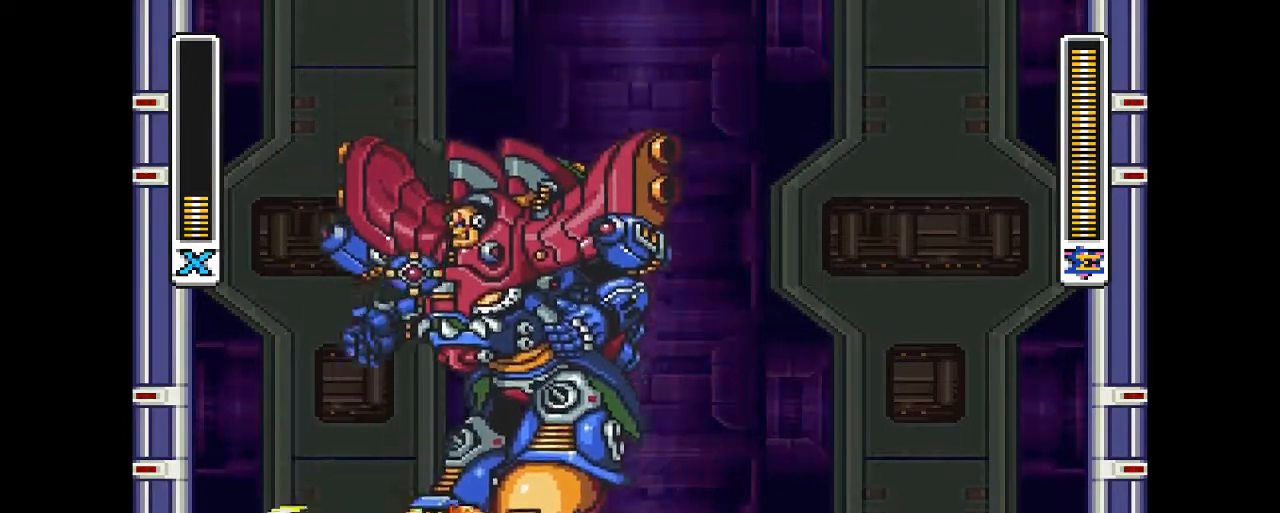
{"buttons": ["CIRCLE", "DPAD_RIGHT"], "events": [[300, "CIRCLE", "up"], [400, "CIRCLE", "down"]]}
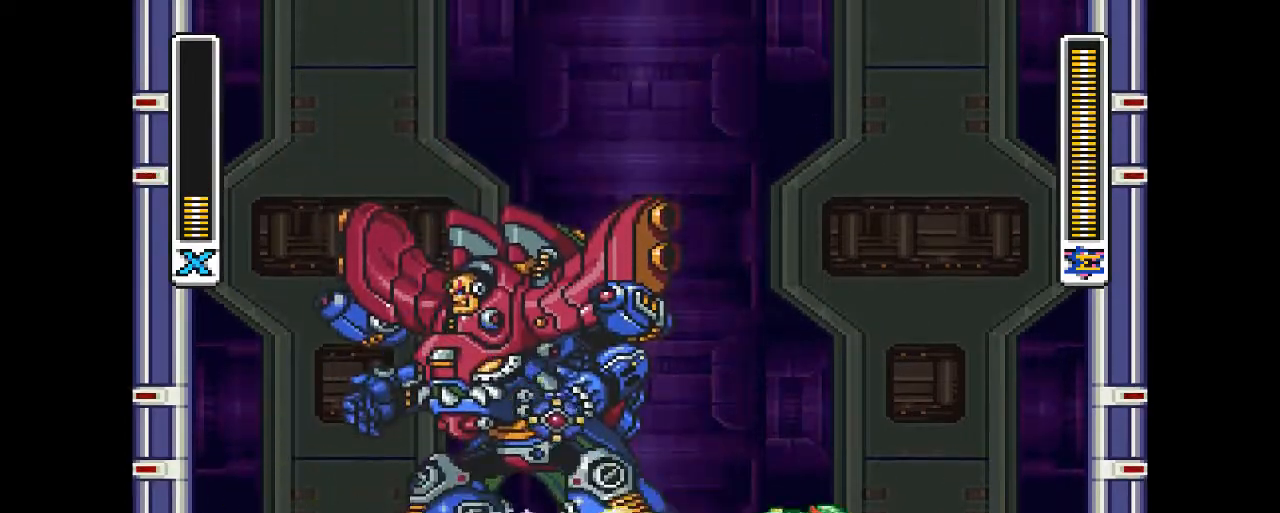
{"buttons": ["DPAD_RIGHT"], "events": [[300, "CROSS", "down"], [500, "CIRCLE", "up"], [500, "CROSS", "up"]]}
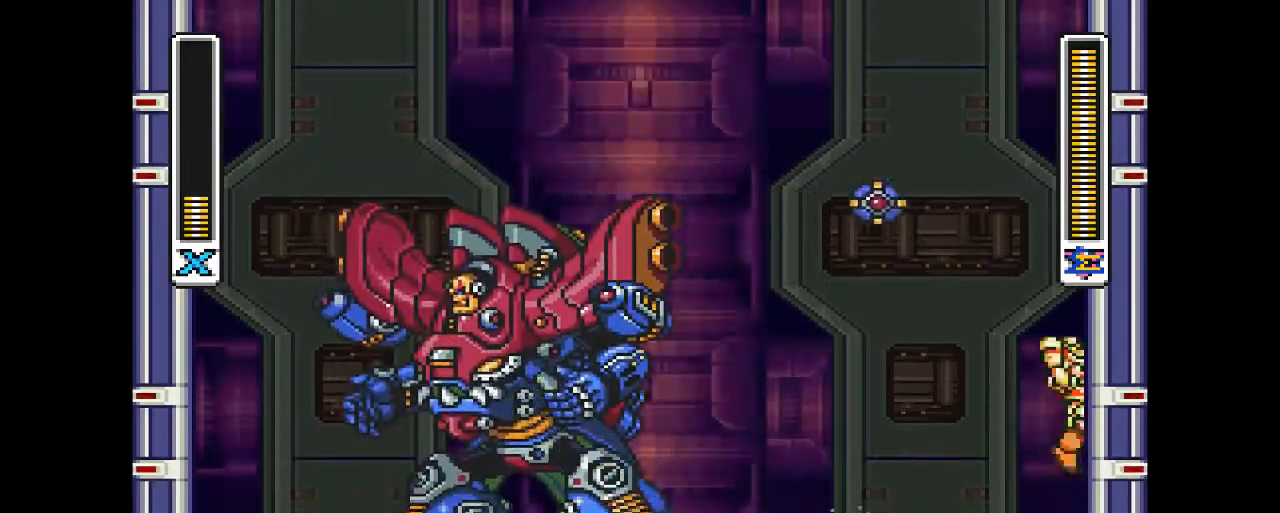
{"buttons": ["DPAD_LEFT"], "events": [[200, "CIRCLE", "down"], [233, "CROSS", "down"], [300, "DPAD_UP", "down"], [333, "DPAD_RIGHT", "up"], [367, "DPAD_LEFT", "down"], [400, "CIRCLE", "up"], [400, "CROSS", "up"], [400, "DPAD_UP", "up"]]}
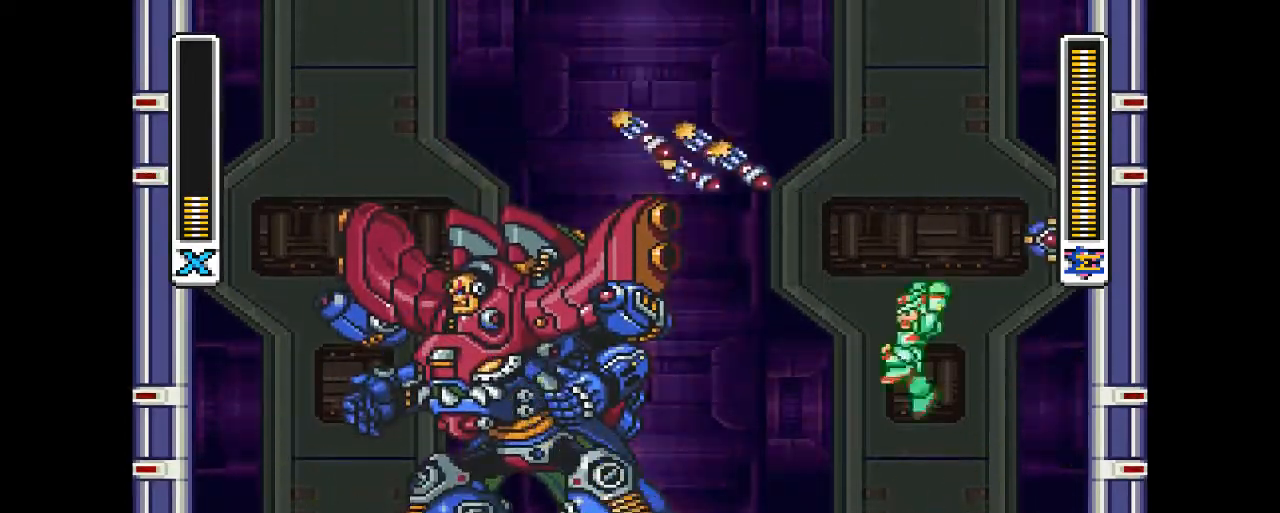
{"buttons": [], "events": [[133, "DPAD_LEFT", "up"], [167, "DPAD_RIGHT", "down"], [233, "DPAD_RIGHT", "up"], [300, "DPAD_LEFT", "down"], [367, "CIRCLE", "down"], [500, "CIRCLE", "up"], [500, "DPAD_LEFT", "up"]]}
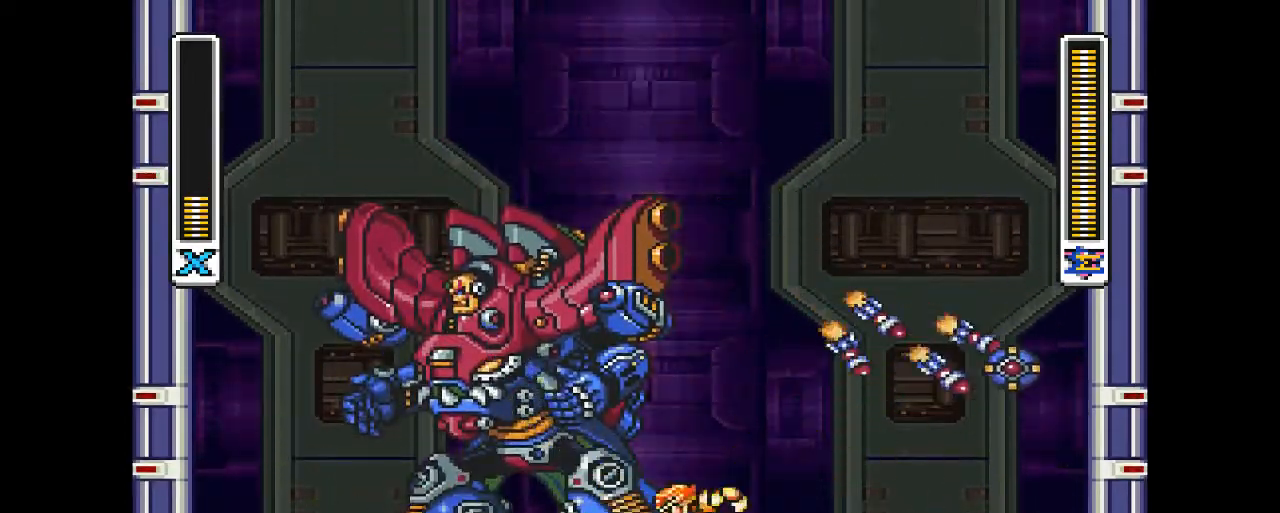
{"buttons": ["DPAD_RIGHT"], "events": [[333, "DPAD_RIGHT", "down"]]}
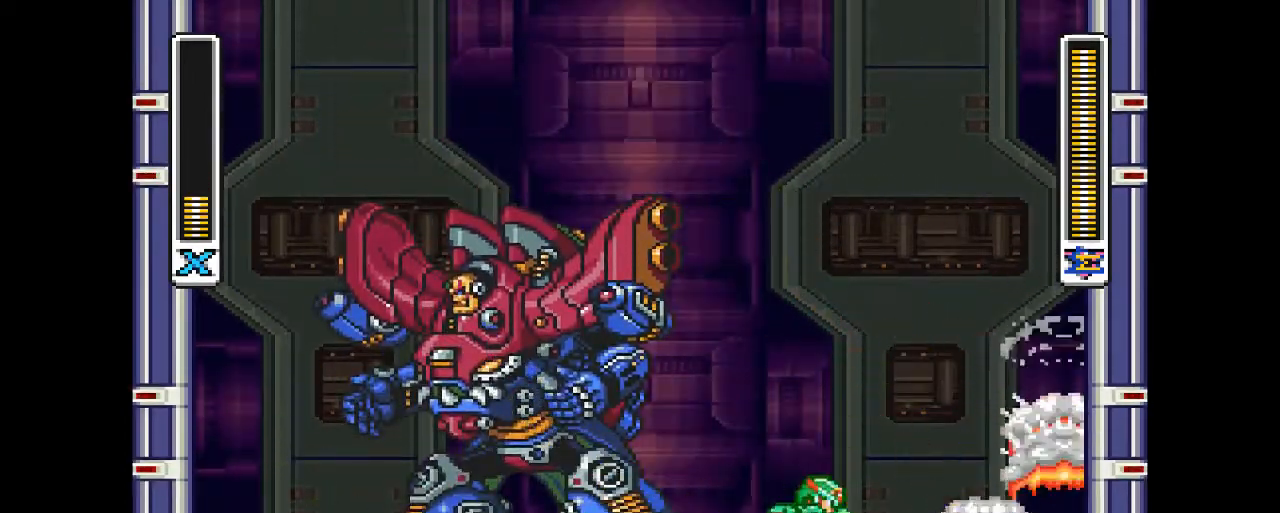
{"buttons": [], "events": [[133, "DPAD_RIGHT", "up"]]}
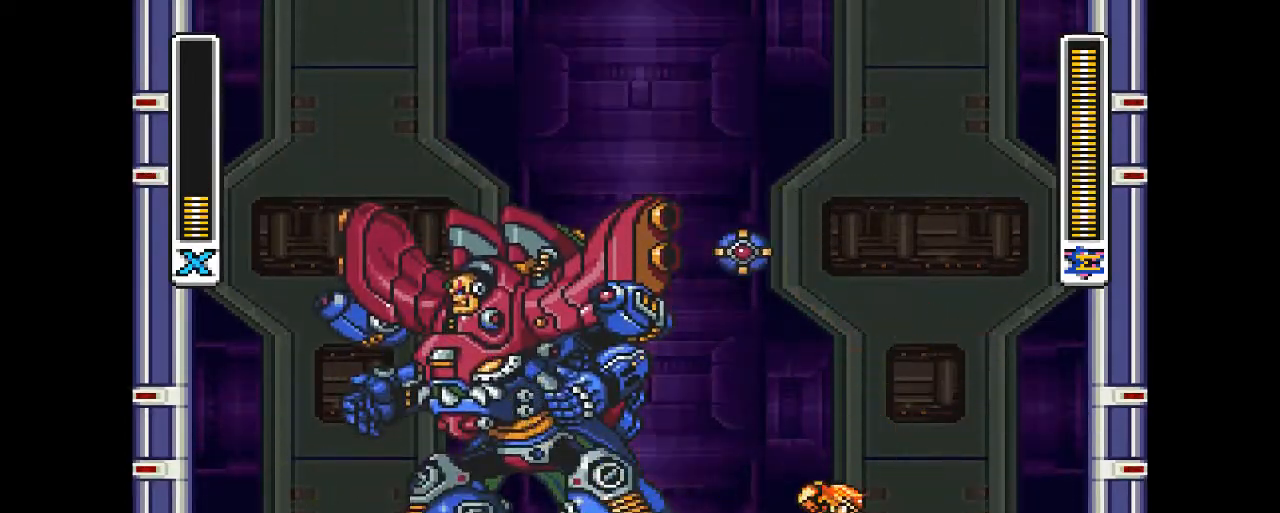
{"buttons": ["DPAD_RIGHT"], "events": [[167, "DPAD_RIGHT", "down"]]}
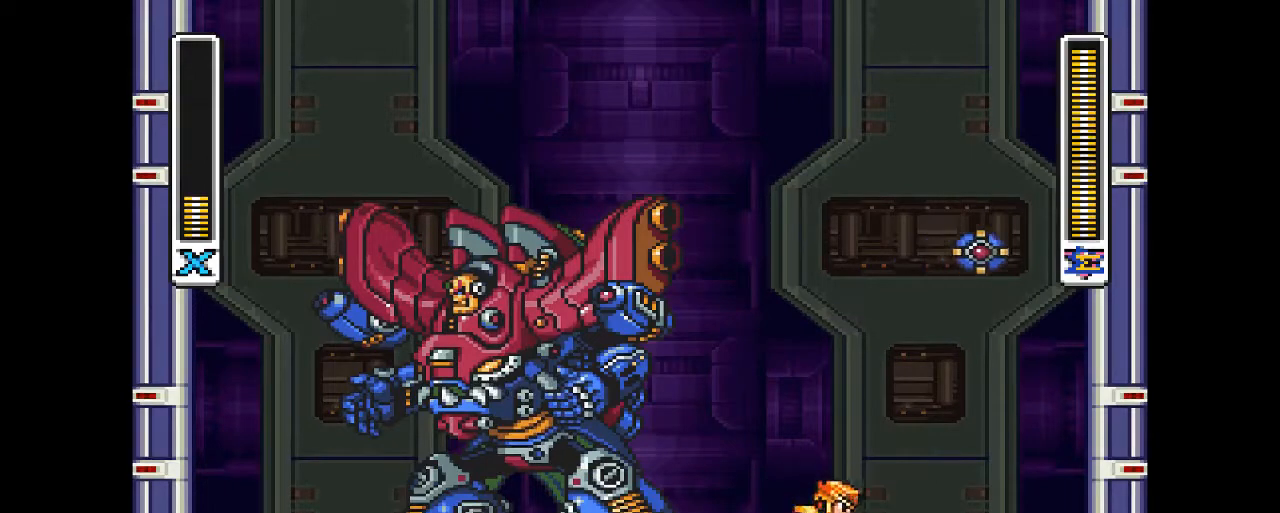
{"buttons": [], "events": [[267, "DPAD_RIGHT", "up"]]}
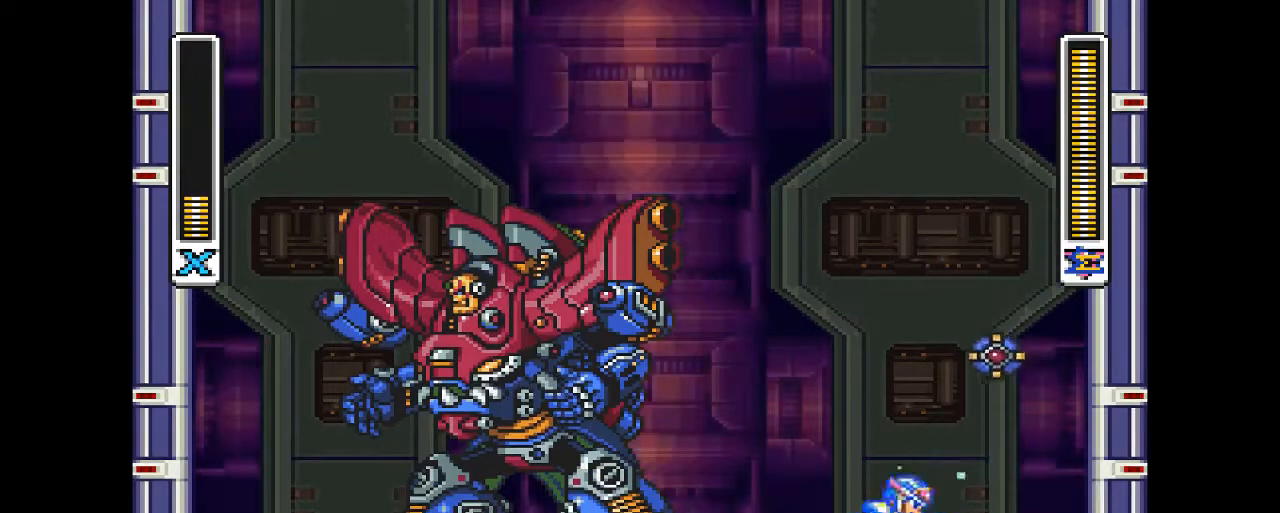
{"buttons": ["DPAD_LEFT"], "events": [[100, "DPAD_LEFT", "down"]]}
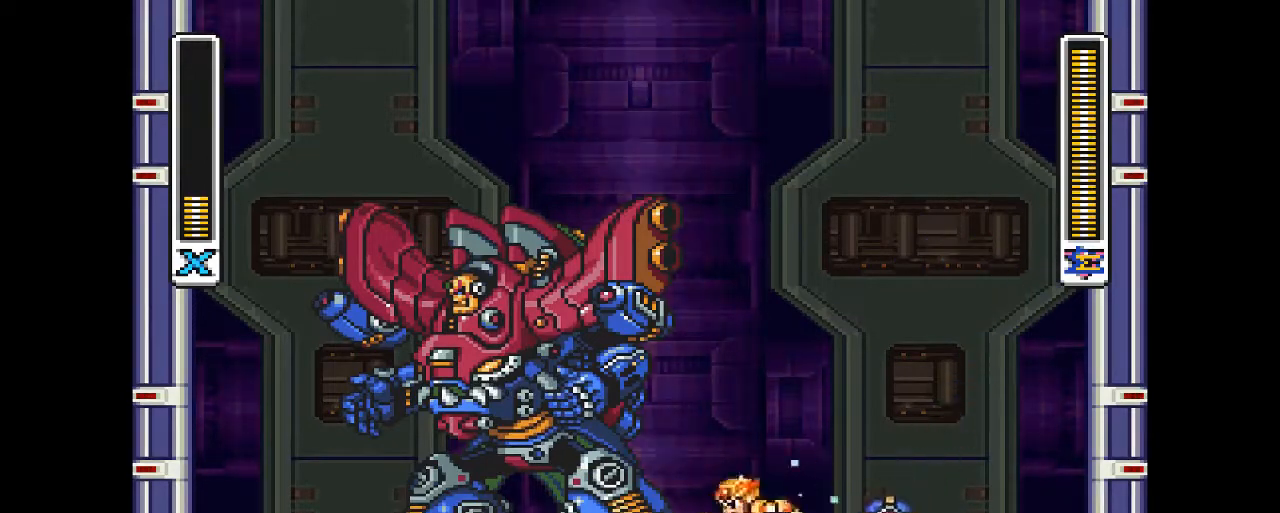
{"buttons": ["DPAD_RIGHT"], "events": [[100, "DPAD_LEFT", "up"], [133, "CROSS", "down"], [233, "DPAD_RIGHT", "down"], [433, "CROSS", "up"]]}
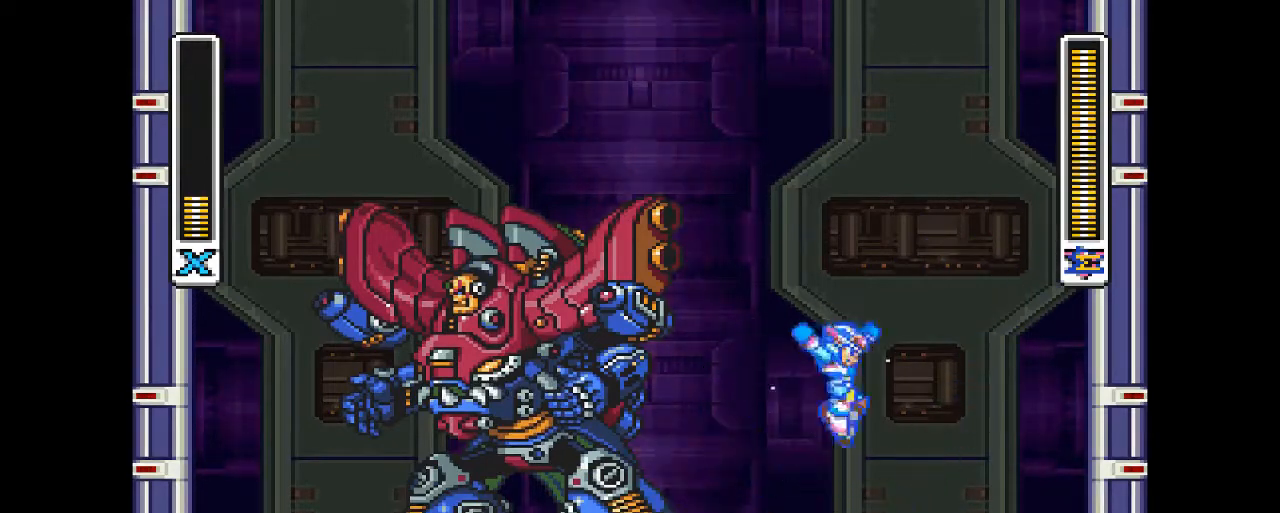
{"buttons": [], "events": [[167, "DPAD_RIGHT", "up"], [367, "DPAD_LEFT", "down"], [500, "DPAD_LEFT", "up"]]}
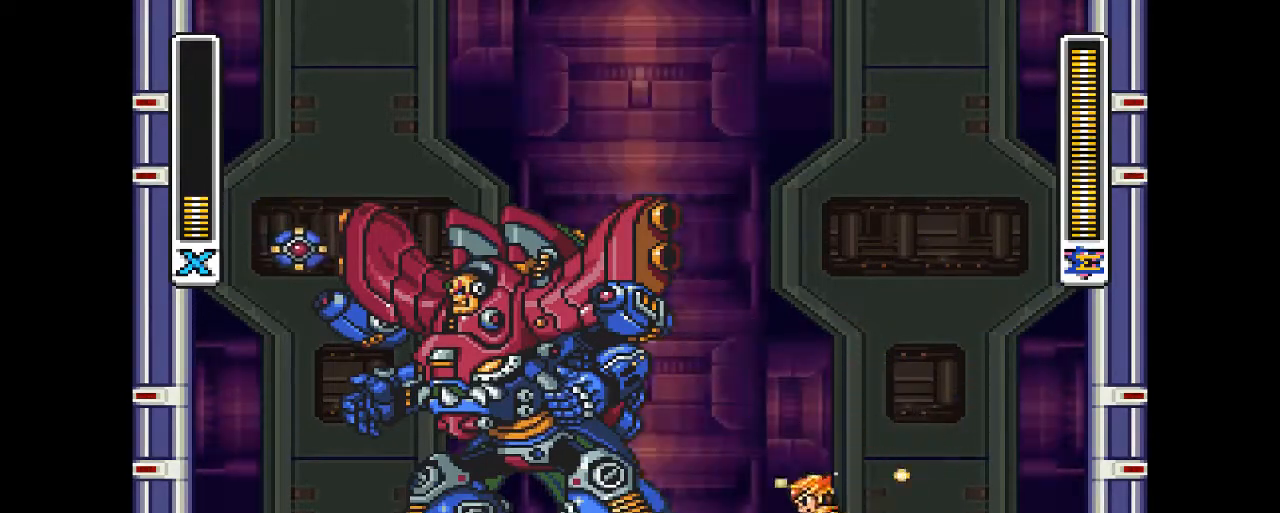
{"buttons": ["DPAD_RIGHT"], "events": [[233, "DPAD_RIGHT", "down"]]}
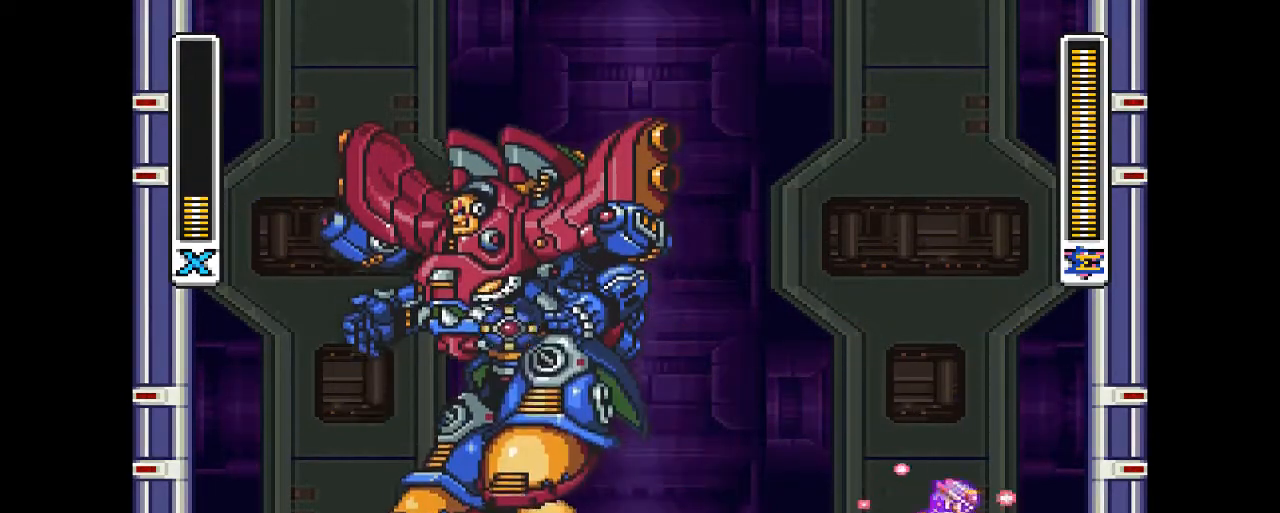
{"buttons": ["CIRCLE", "DPAD_LEFT"], "events": [[33, "DPAD_LEFT", "down"], [33, "DPAD_RIGHT", "up"], [300, "CIRCLE", "down"]]}
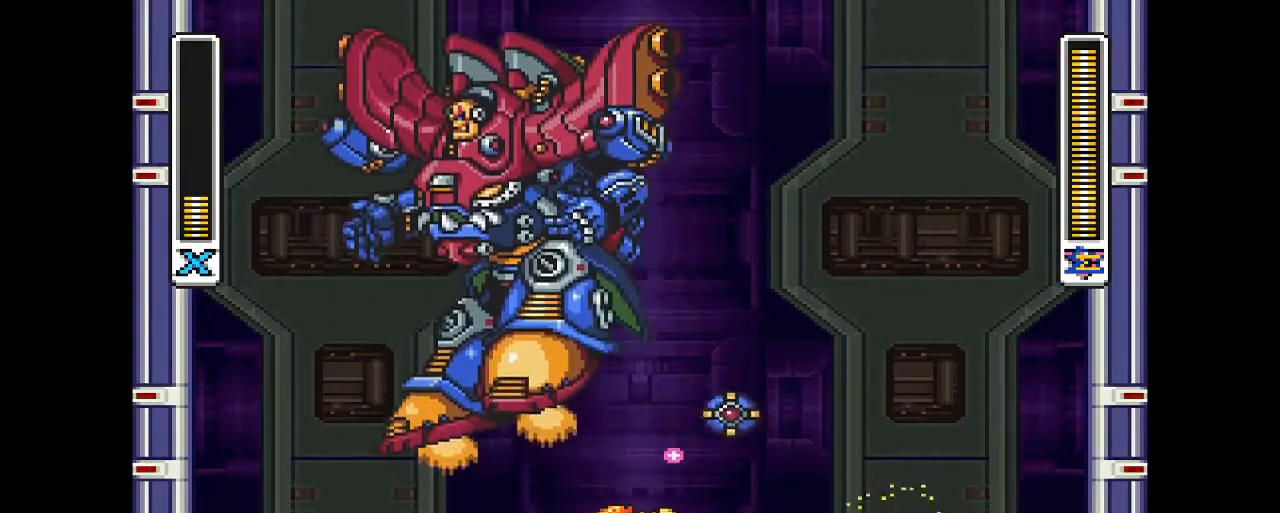
{"buttons": ["CIRCLE", "DPAD_LEFT"], "events": [[267, "CIRCLE", "up"], [333, "CIRCLE", "down"]]}
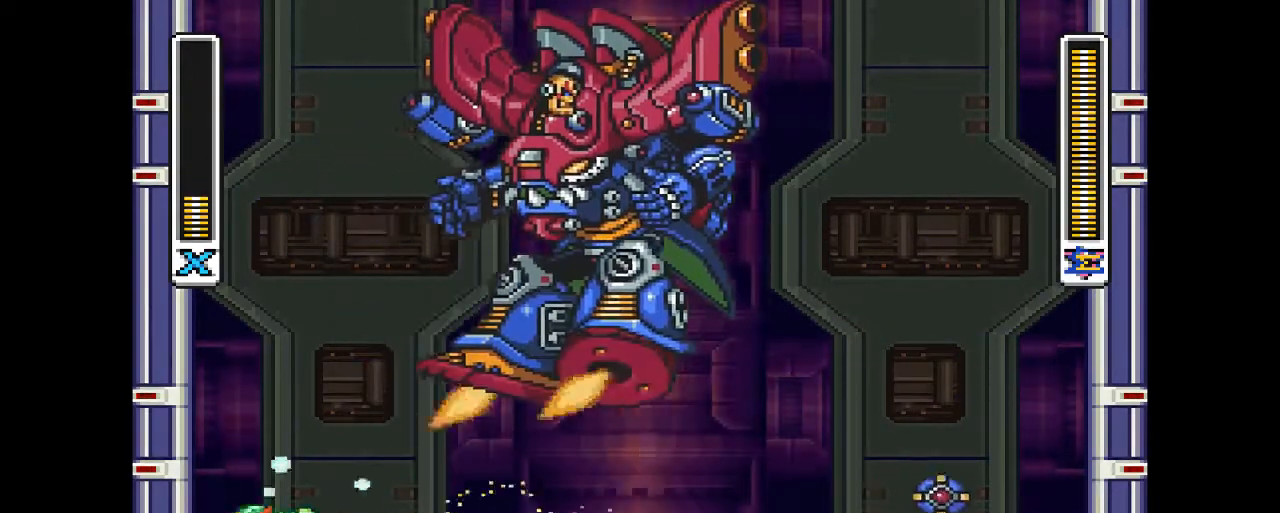
{"buttons": ["CROSS", "DPAD_LEFT"]}
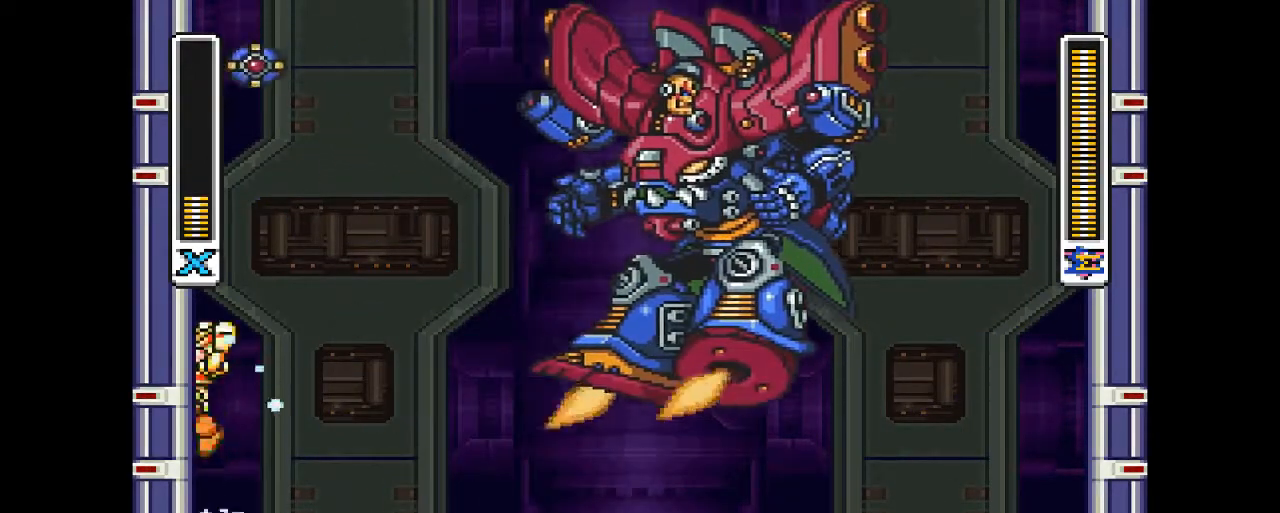
{"buttons": ["DPAD_RIGHT"], "events": [[233, "CROSS", "up"], [300, "DPAD_LEFT", "up"], [300, "DPAD_RIGHT", "down"]]}
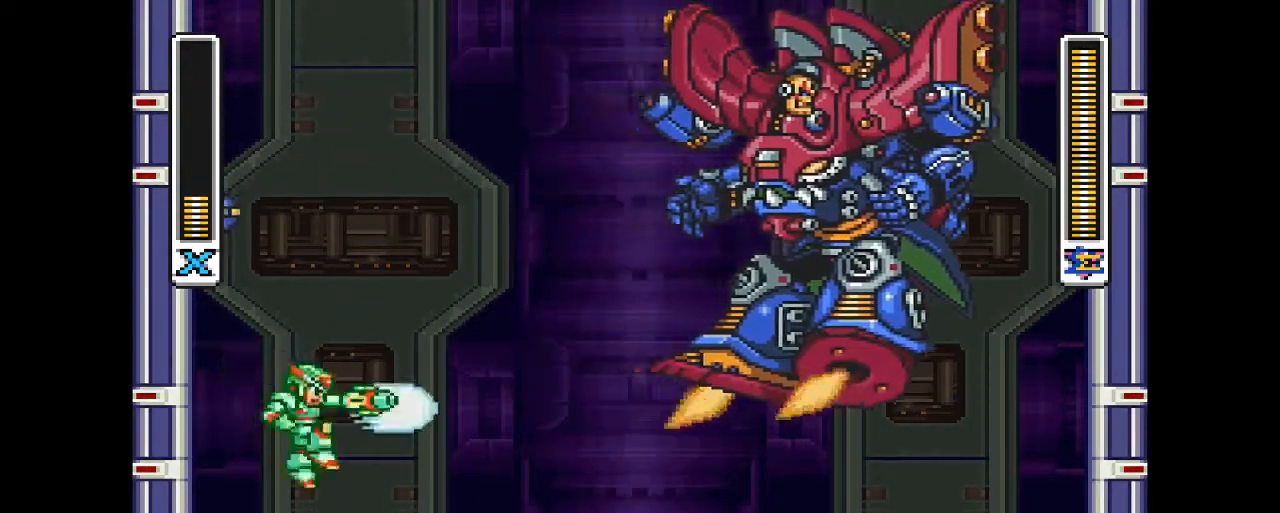
{"buttons": [], "events": [[400, "DPAD_RIGHT", "up"]]}
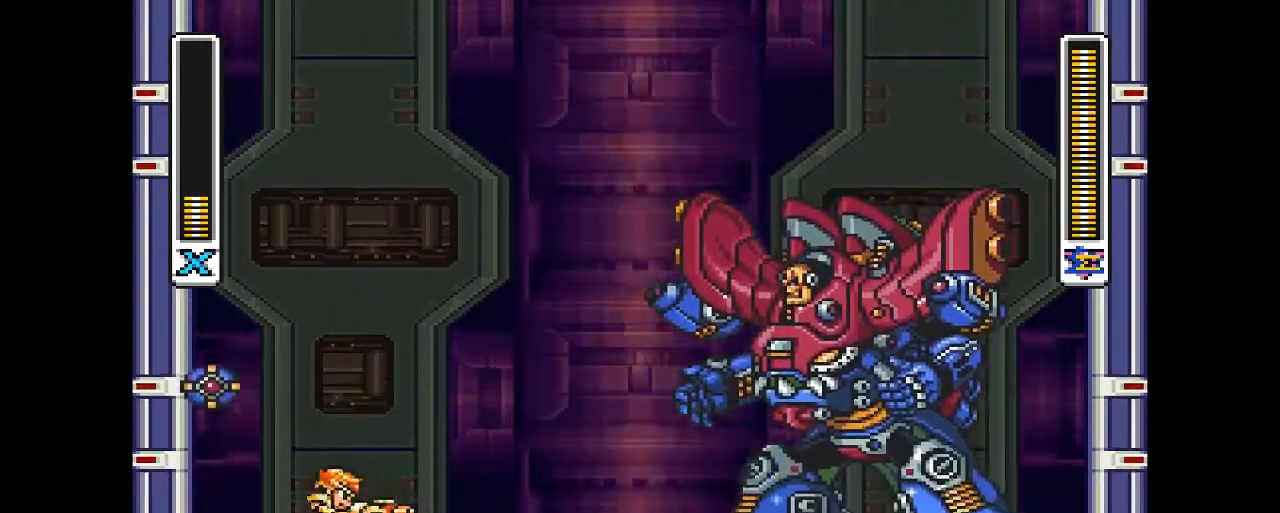
{"buttons": ["CROSS", "DPAD_LEFT"], "events": [[167, "CROSS", "down"], [267, "DPAD_LEFT", "down"]]}
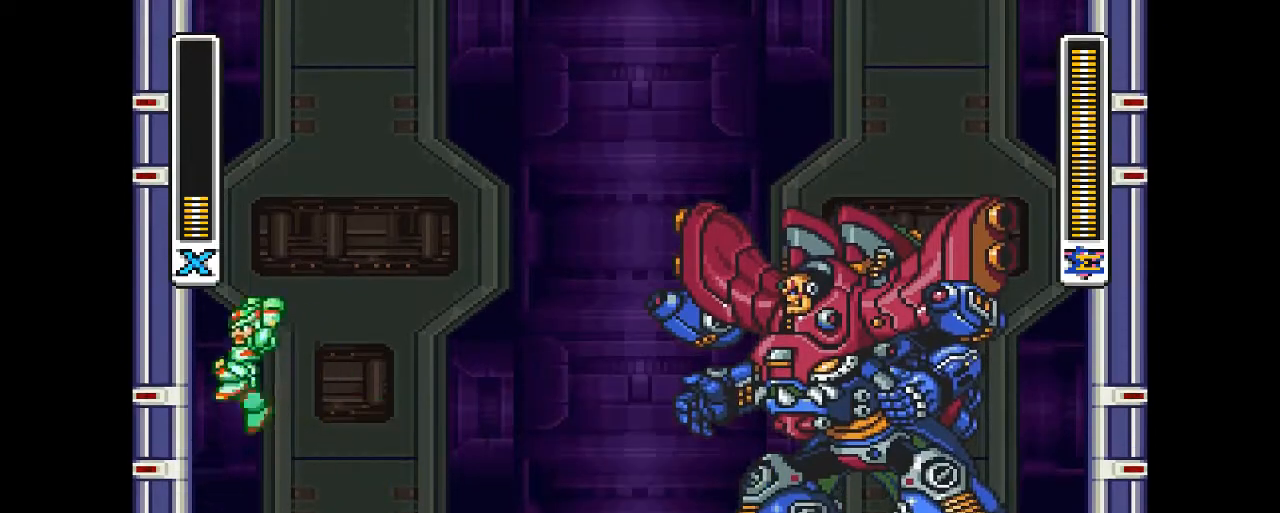
{"buttons": ["CROSS", "CIRCLE", "DPAD_RIGHT"], "events": [[100, "CROSS", "up"], [233, "CIRCLE", "down"], [233, "CROSS", "down"], [300, "DPAD_DOWN", "down"], [333, "DPAD_LEFT", "up"], [367, "DPAD_RIGHT", "down"], [433, "DPAD_DOWN", "up"]]}
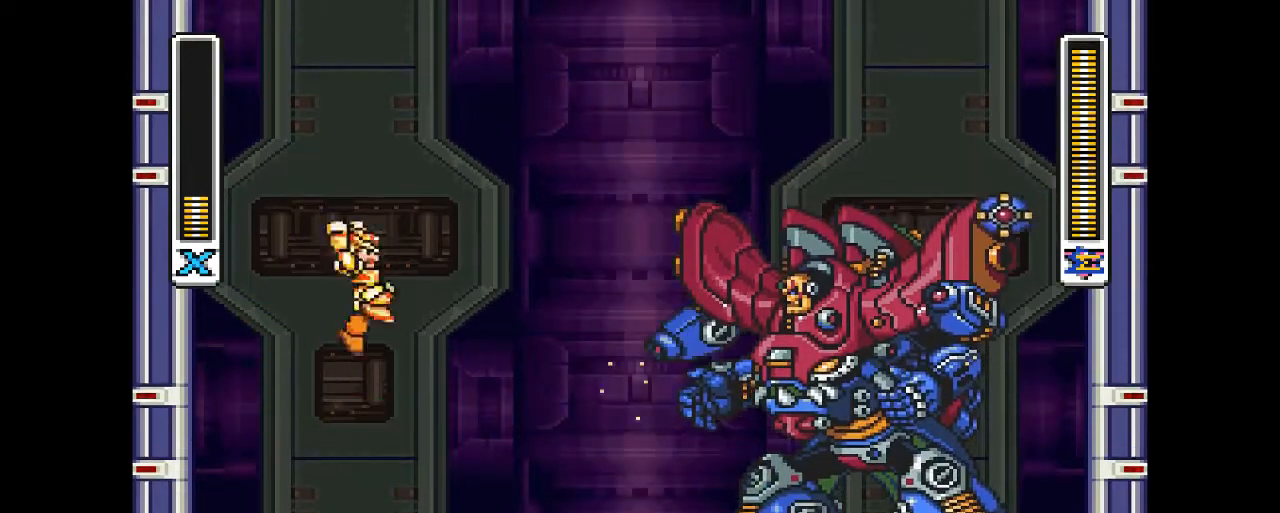
{"buttons": [], "events": [[233, "CIRCLE", "up"], [233, "CROSS", "up"], [433, "DPAD_RIGHT", "up"]]}
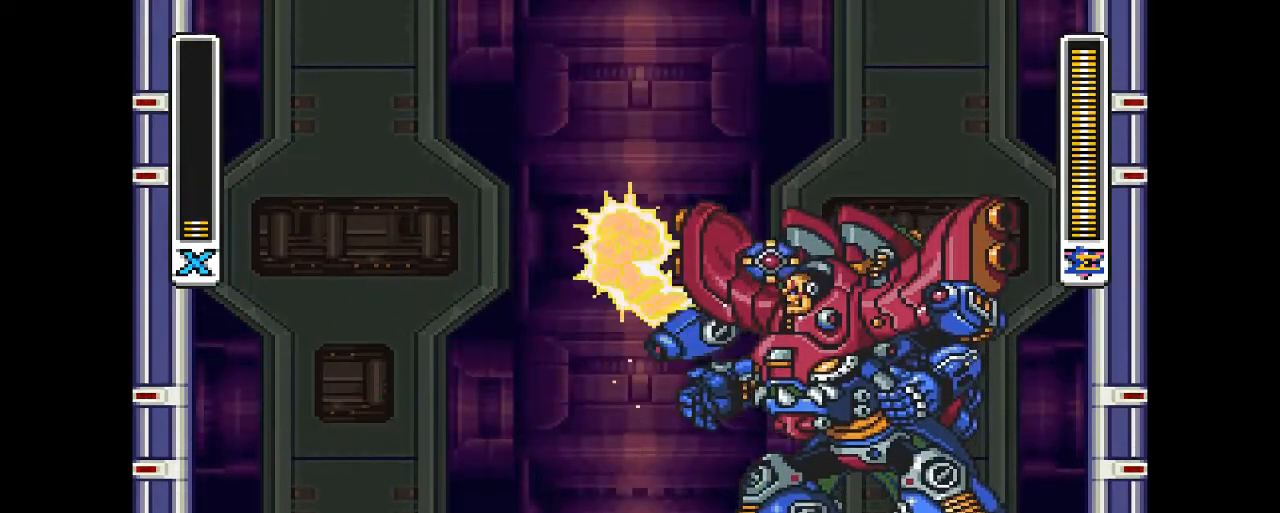
{"buttons": [], "events": [[300, "DPAD_RIGHT", "down"], [467, "DPAD_RIGHT", "up"]]}
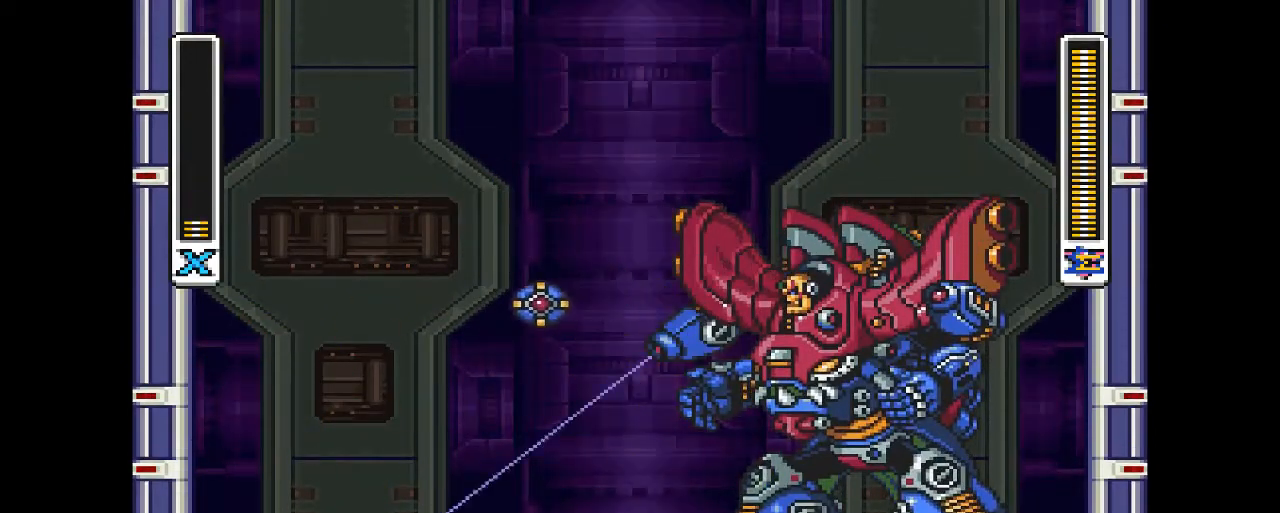
{"buttons": [], "events": [[67, "DPAD_LEFT", "down"], [433, "DPAD_UP", "down"], [467, "DPAD_LEFT", "up"], [500, "DPAD_UP", "up"]]}
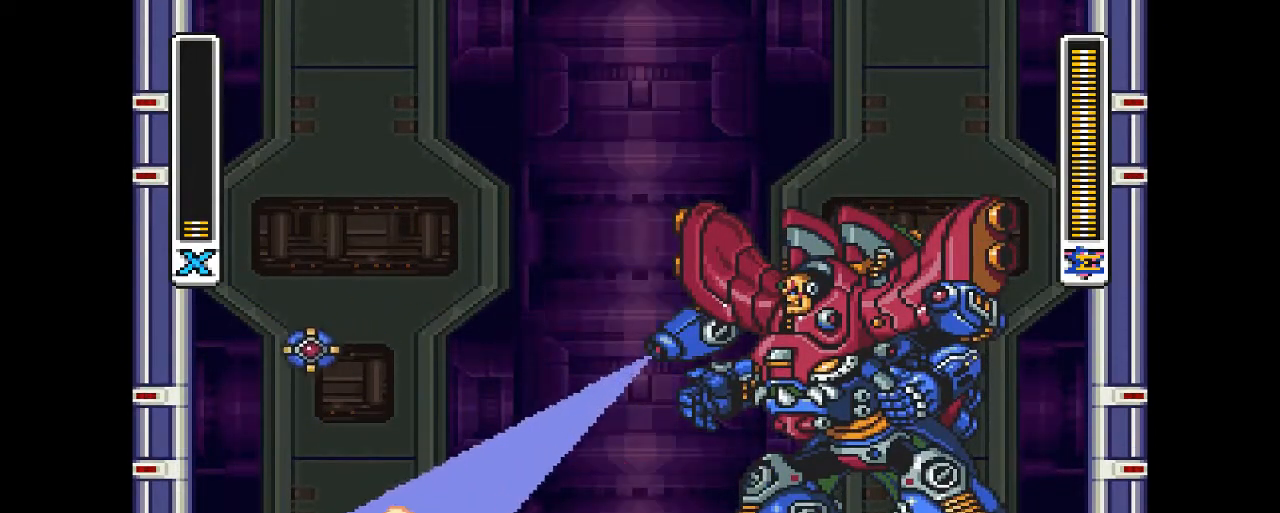
{"buttons": [], "events": [[133, "DPAD_RIGHT", "down"], [300, "DPAD_RIGHT", "up"]]}
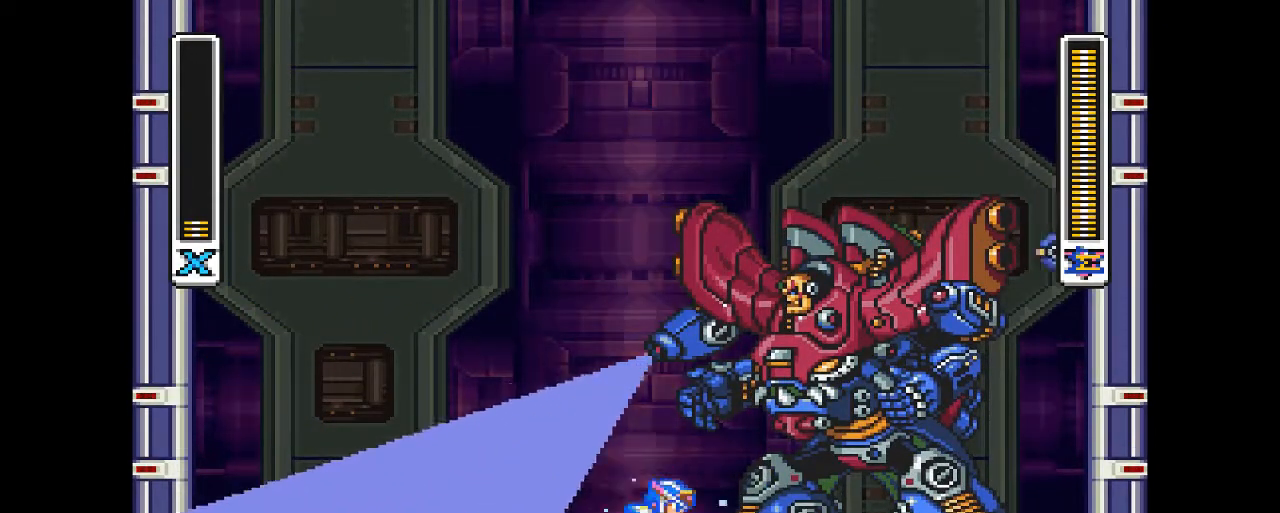
{"buttons": [], "events": [[333, "DPAD_RIGHT", "down"], [400, "DPAD_RIGHT", "up"]]}
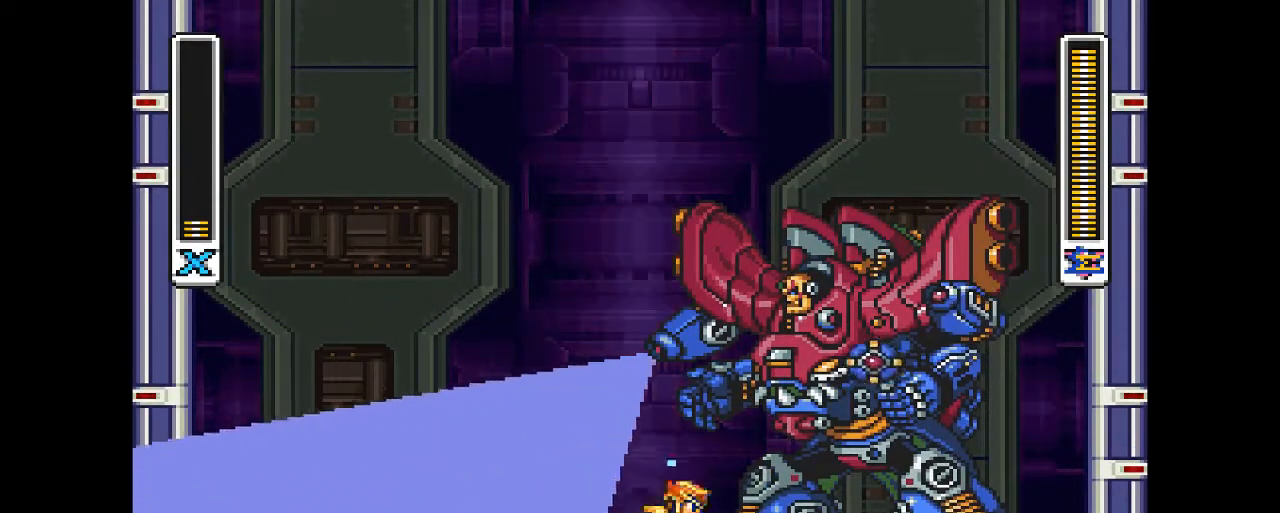
{"buttons": [], "events": []}
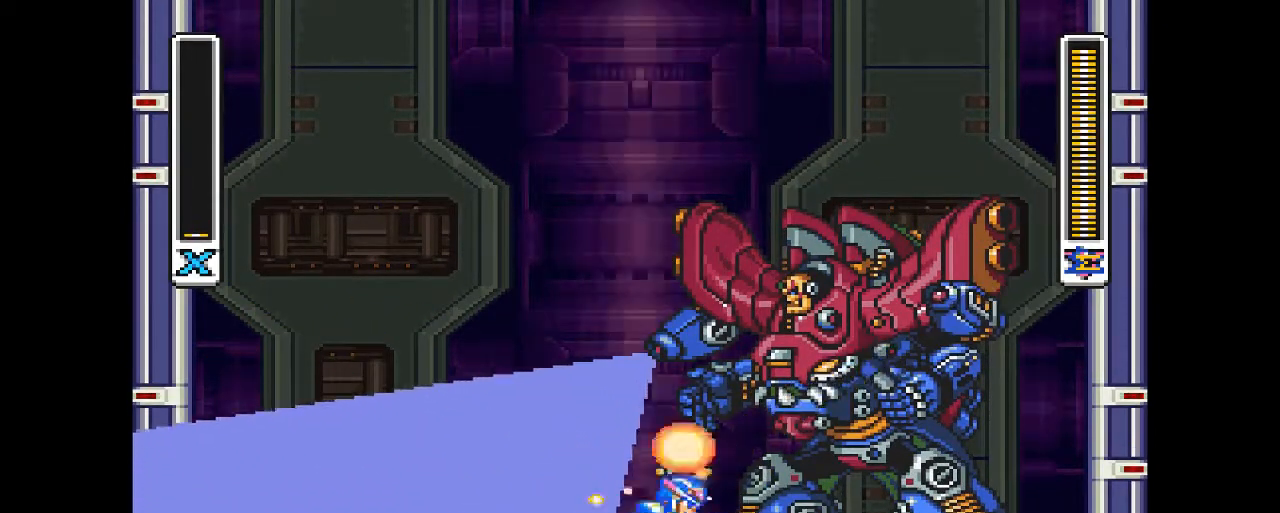
{"buttons": ["DPAD_RIGHT"], "events": [[500, "DPAD_RIGHT", "down"]]}